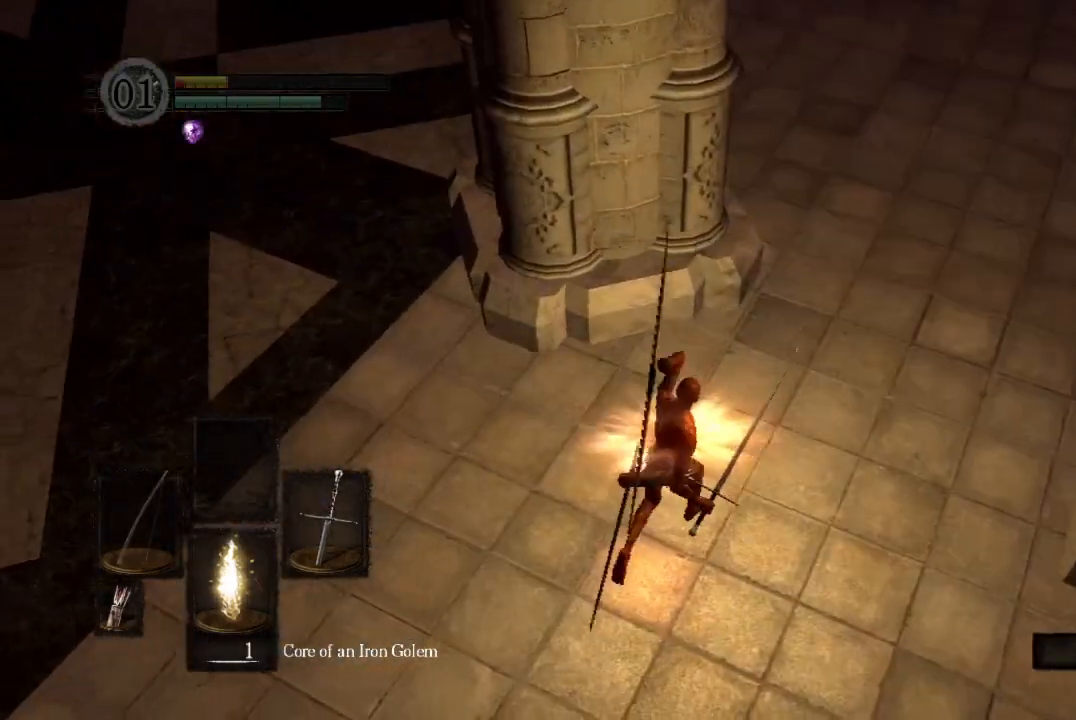
Gameplay with a controller (Xbox layout); each line is a JSON object with the inputs held at the frame after it. "button_events" lists button changes between this image and that frame as [ms after this image, input, new state], when the widget could be followed in between (sticks are given only as held states).
{"buttons": ["B"], "left_stick": "up", "right_stick": "left", "button_events": [[33, "Y", "down"], [133, "Y", "up"]]}
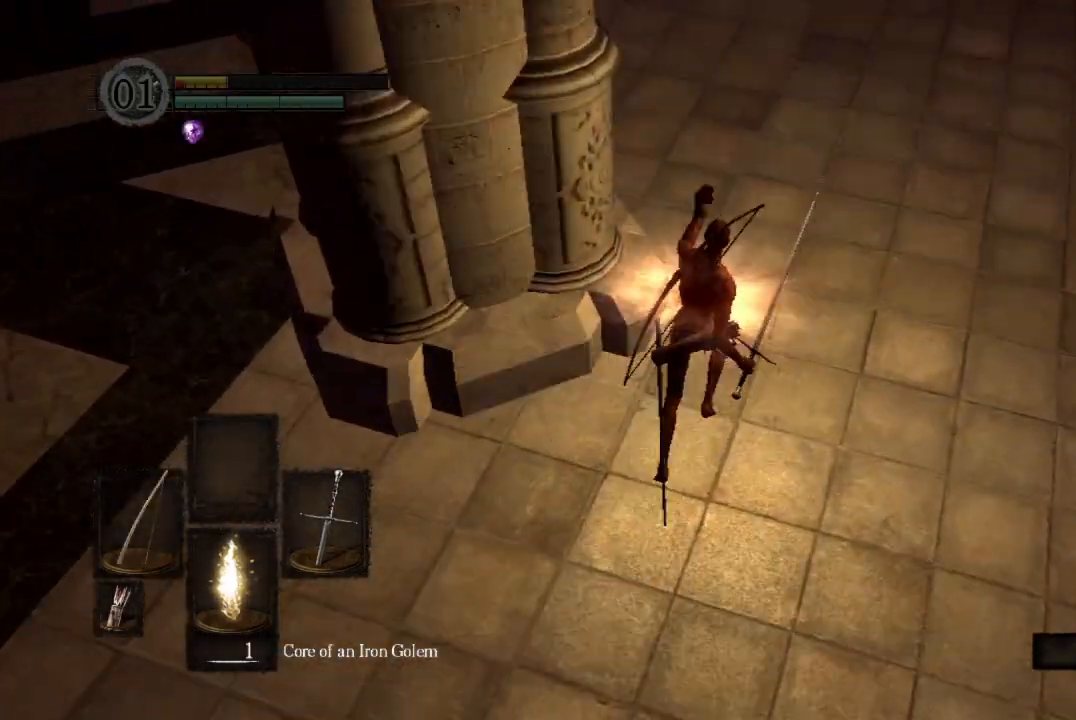
{"buttons": ["B", "L1"], "left_stick": "up", "right_stick": "center", "button_events": [[267, "L1", "down"]]}
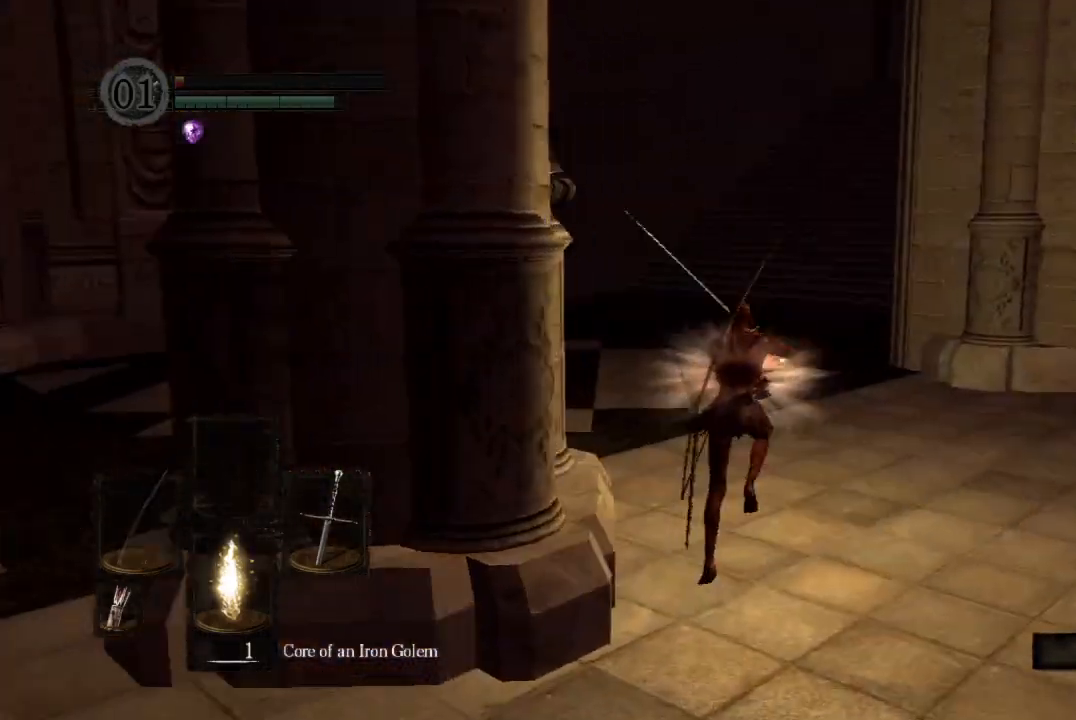
{"buttons": ["B", "L1"], "left_stick": "up", "right_stick": "center", "button_events": []}
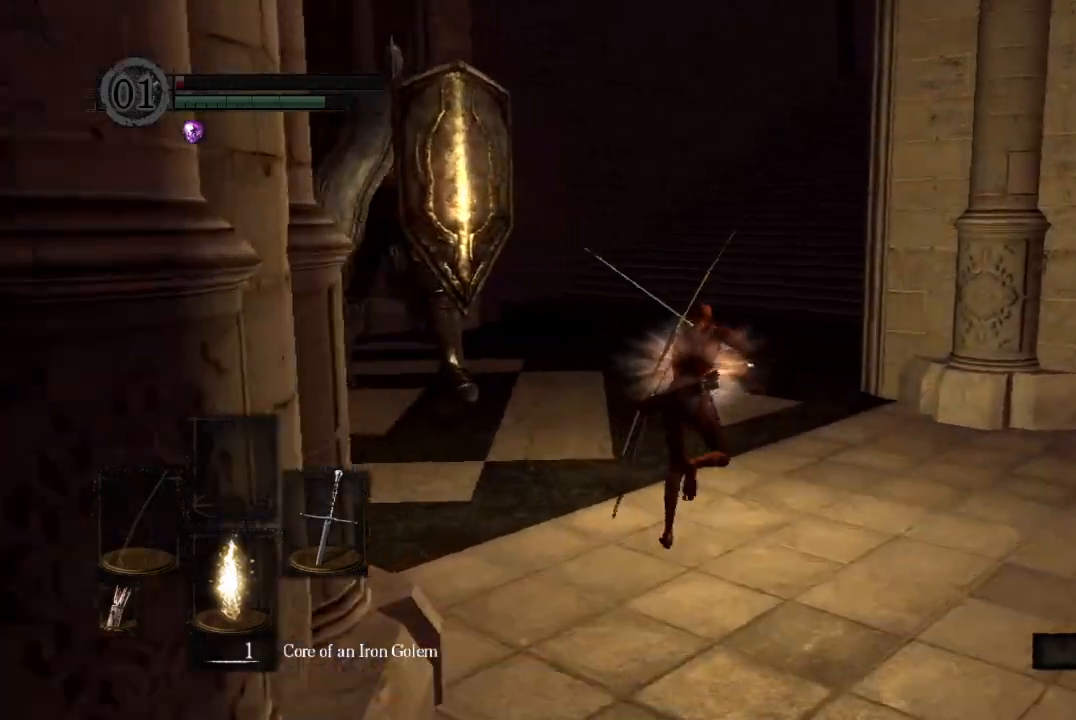
{"buttons": ["B"], "left_stick": "up", "right_stick": "center", "button_events": [[467, "L1", "up"]]}
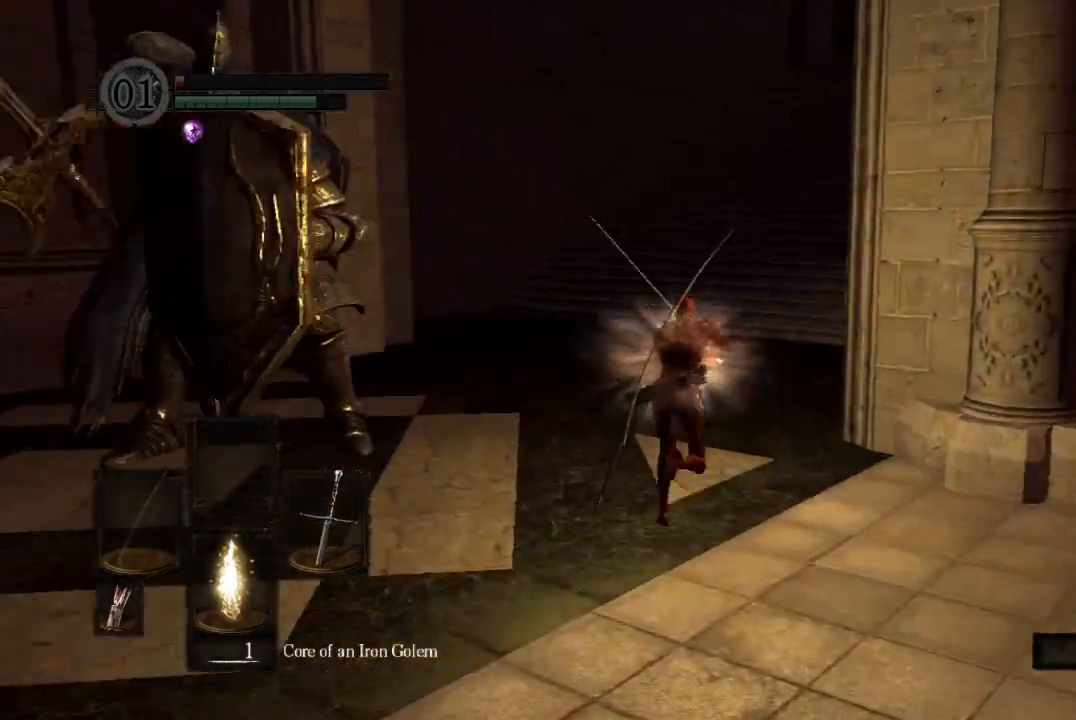
{"buttons": ["B"], "left_stick": "up", "right_stick": "right", "button_events": []}
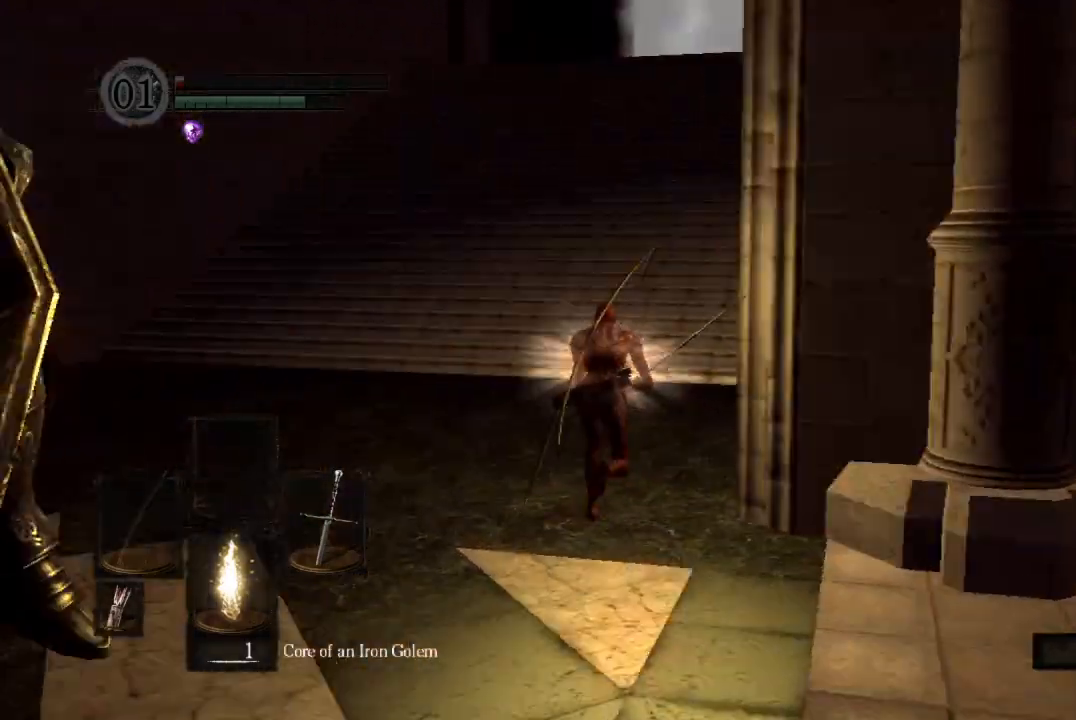
{"buttons": ["B"], "left_stick": "up", "right_stick": "center", "button_events": [[233, "Y", "down"], [300, "Y", "up"]]}
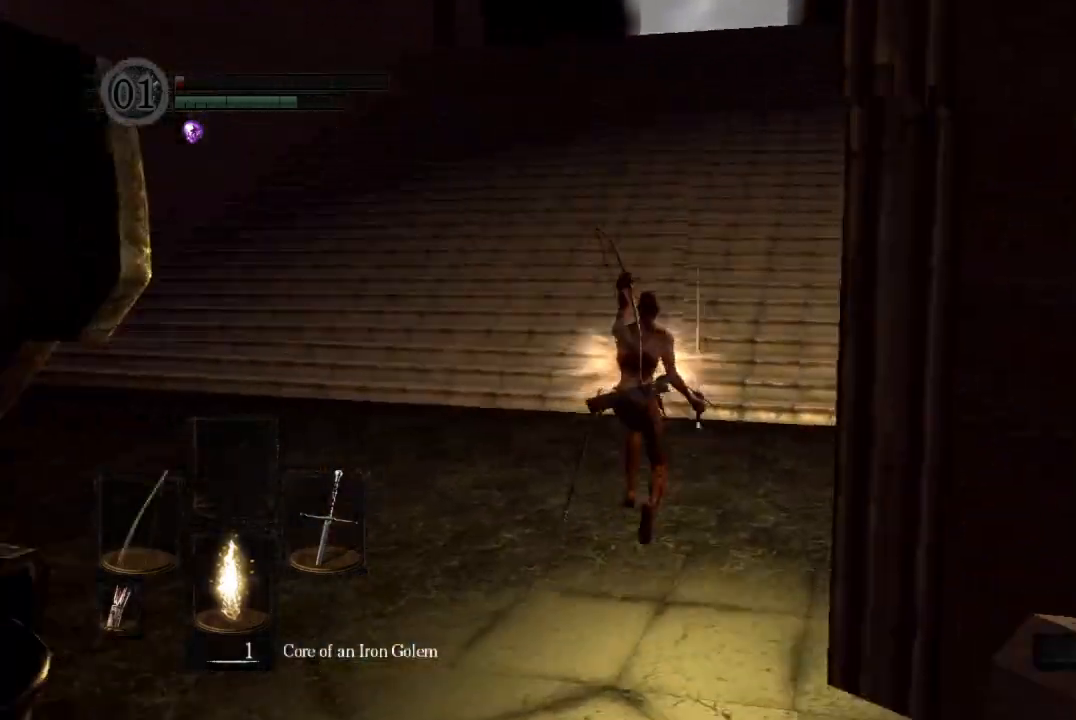
{"buttons": ["B"], "left_stick": "up", "right_stick": "center", "button_events": []}
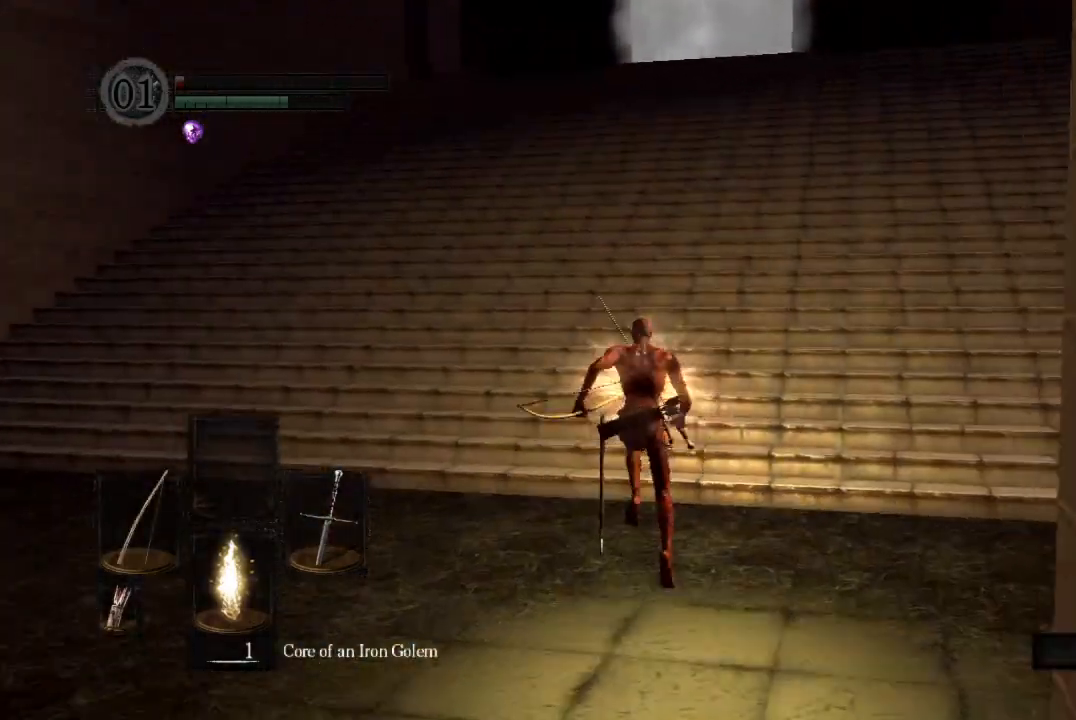
{"buttons": ["B"], "left_stick": "up", "right_stick": "center", "button_events": []}
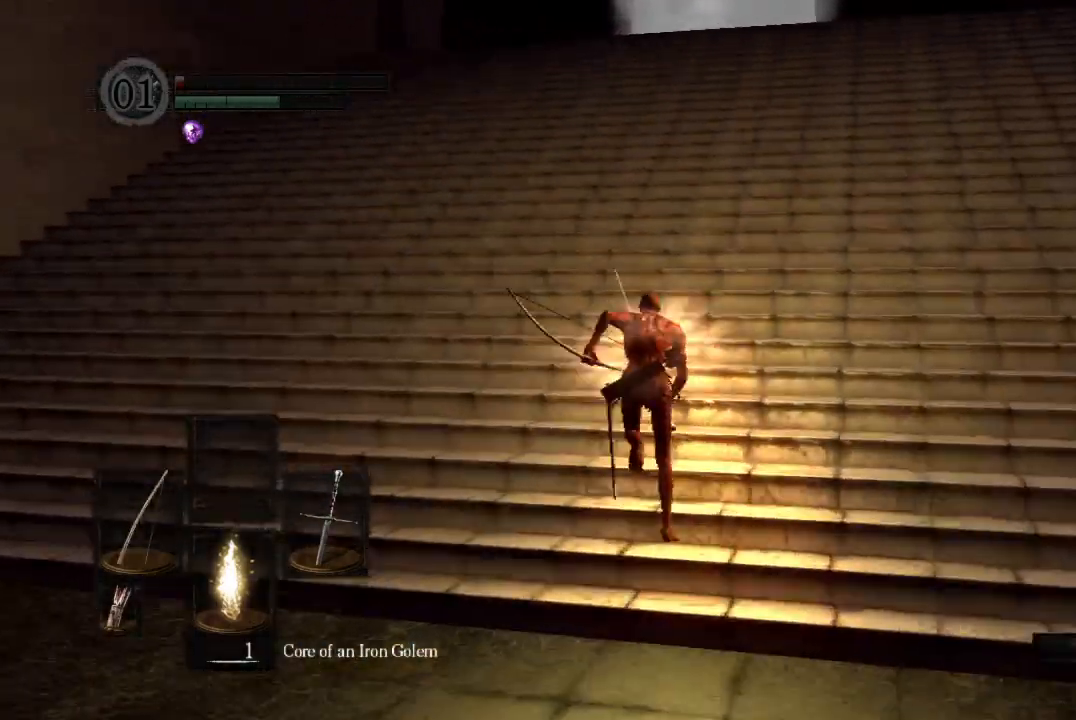
{"buttons": ["B"], "left_stick": "up", "right_stick": "center", "button_events": []}
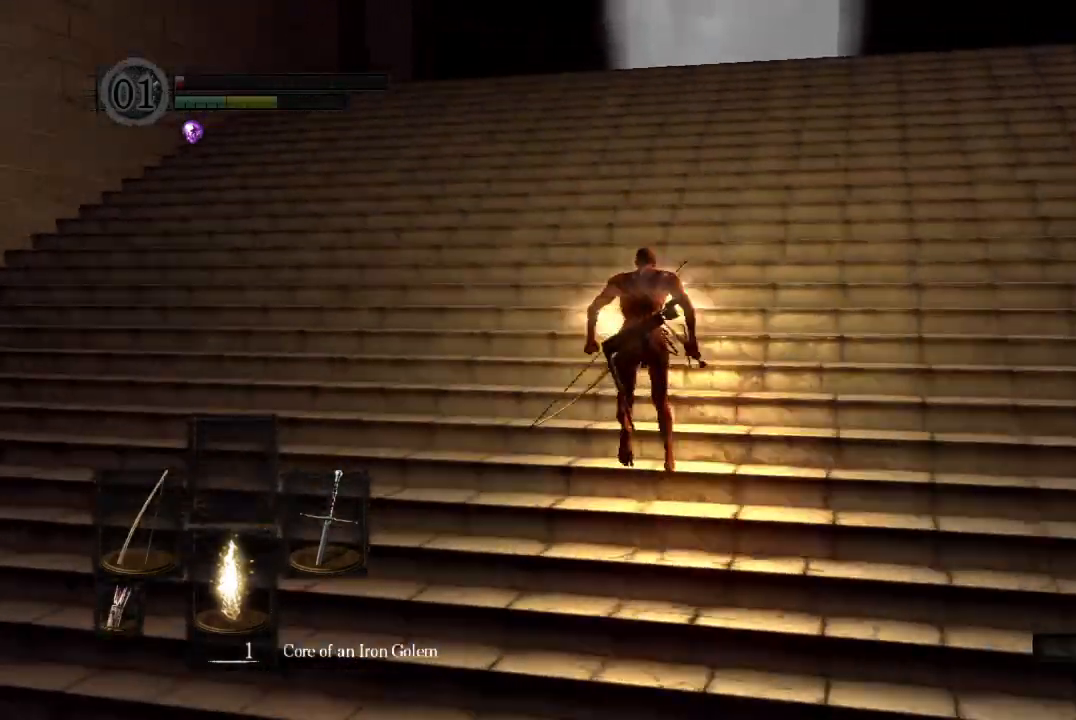
{"buttons": [], "left_stick": "center", "right_stick": "center", "button_events": [[67, "B", "up"]]}
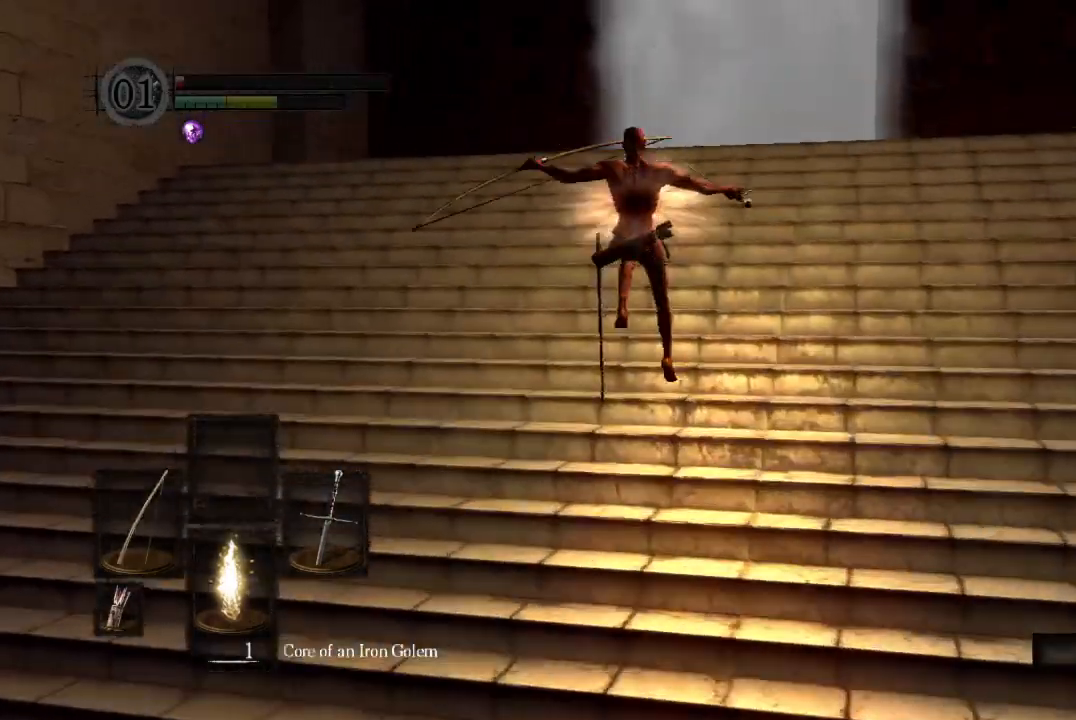
{"buttons": ["A", "R1"], "left_stick": "center", "right_stick": "center", "button_events": [[233, "L1", "down"], [233, "START", "down"], [333, "L1", "up"], [333, "START", "up"], [467, "R1", "down"], [500, "A", "down"]]}
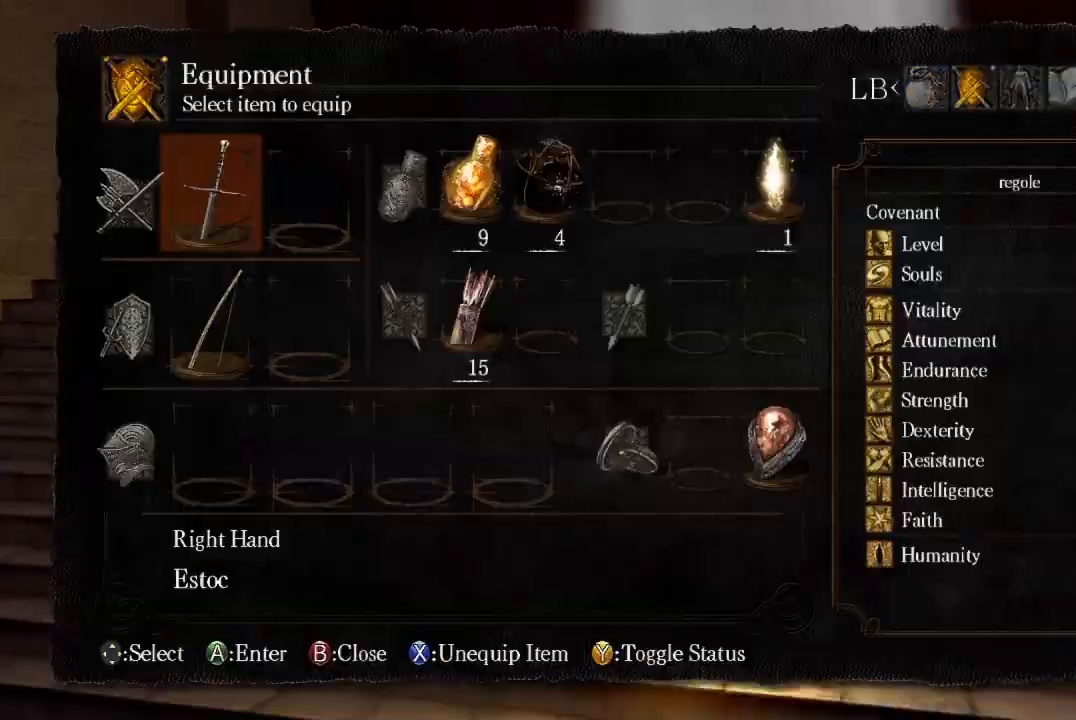
{"buttons": ["A"], "left_stick": "center", "right_stick": "center", "button_events": [[67, "DPAD_DOWN", "down"], [133, "A", "up"], [167, "R1", "up"], [233, "A", "down"], [233, "DPAD_DOWN", "up"], [333, "A", "up"], [333, "DPAD_UP", "down"], [433, "A", "down"], [433, "DPAD_UP", "up"]]}
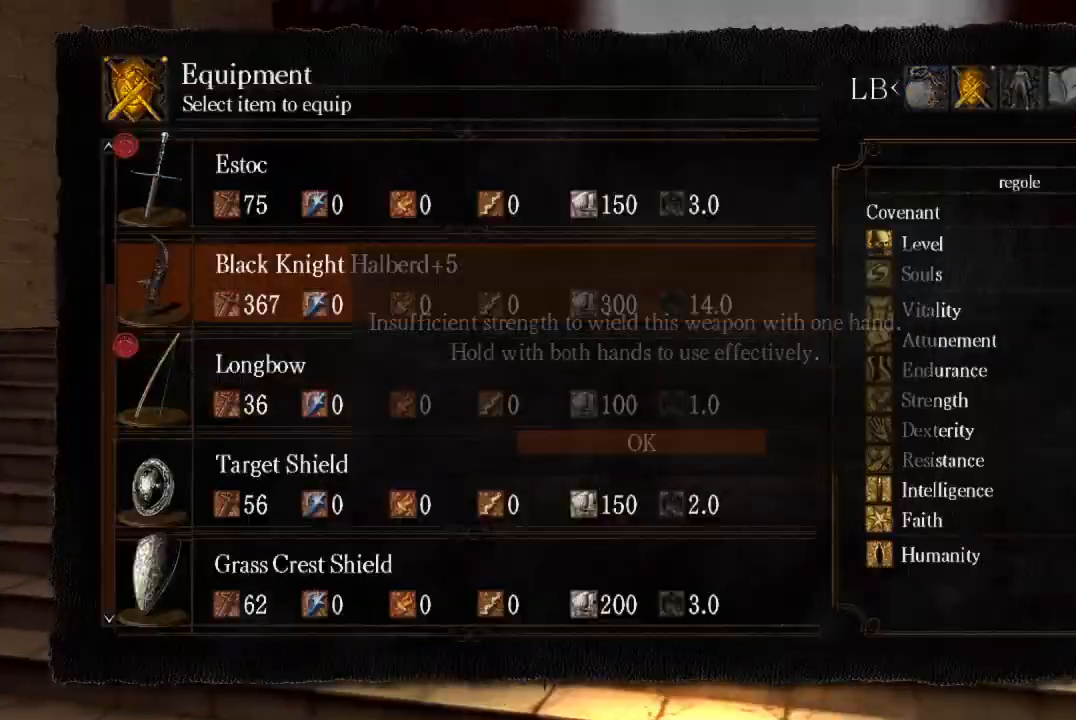
{"buttons": ["B", "L1"], "left_stick": "up", "right_stick": "center", "button_events": [[33, "A", "up"], [100, "START", "down"], [167, "START", "up"], [300, "L1", "down"], [333, "B", "down"]]}
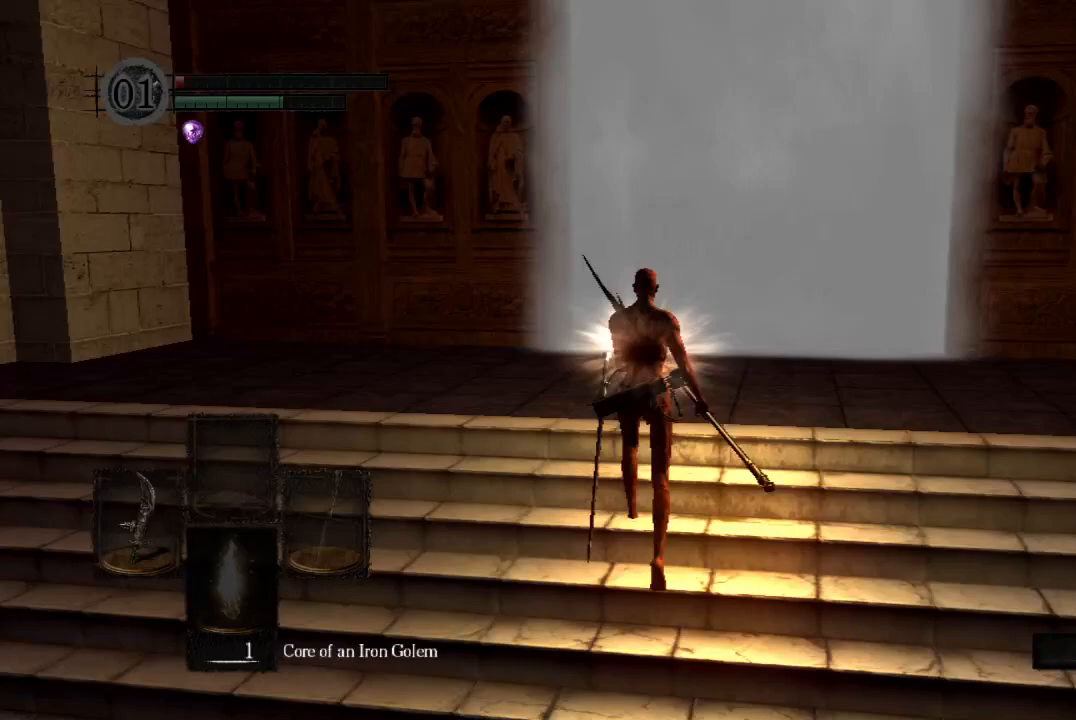
{"buttons": ["B"], "left_stick": "up", "right_stick": "down", "button_events": [[433, "L1", "up"]]}
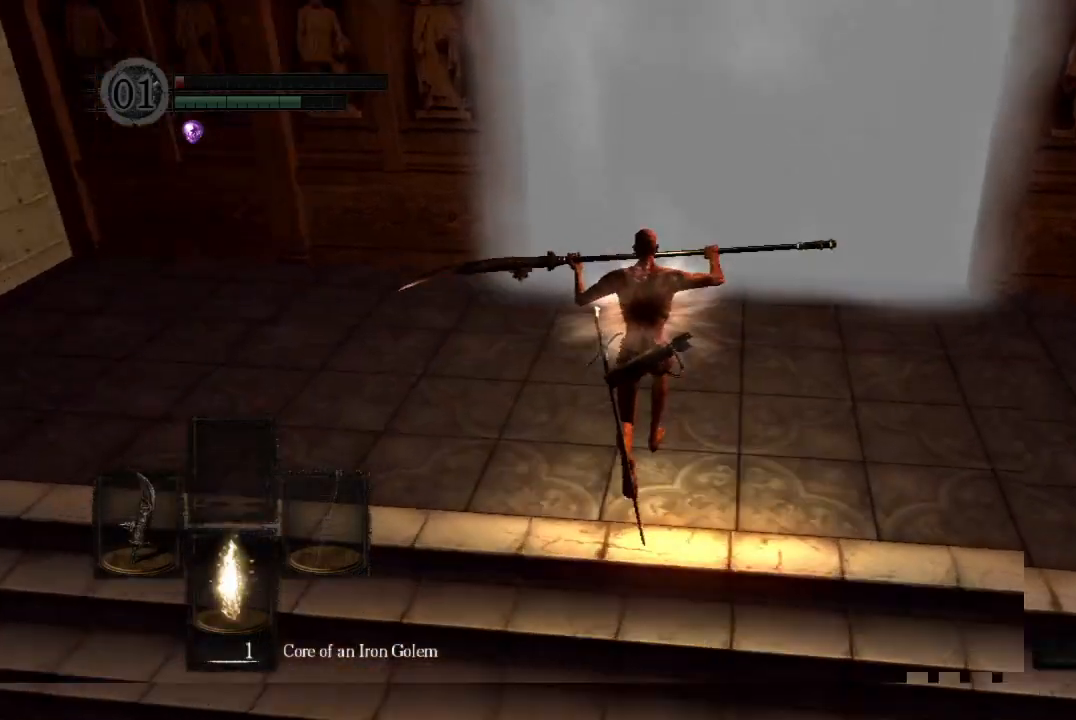
{"buttons": [], "left_stick": "center", "right_stick": "center", "button_events": [[500, "B", "up"]]}
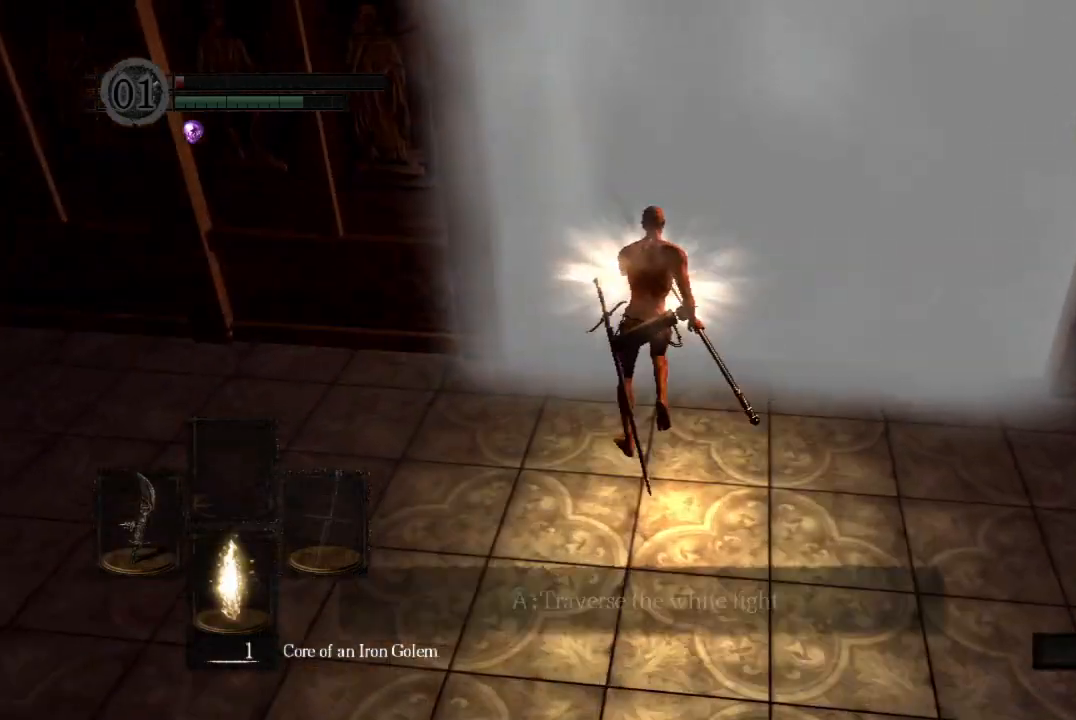
{"buttons": [], "left_stick": "center", "right_stick": "center", "button_events": [[33, "A", "down"], [100, "A", "up"], [167, "A", "down"], [233, "A", "up"]]}
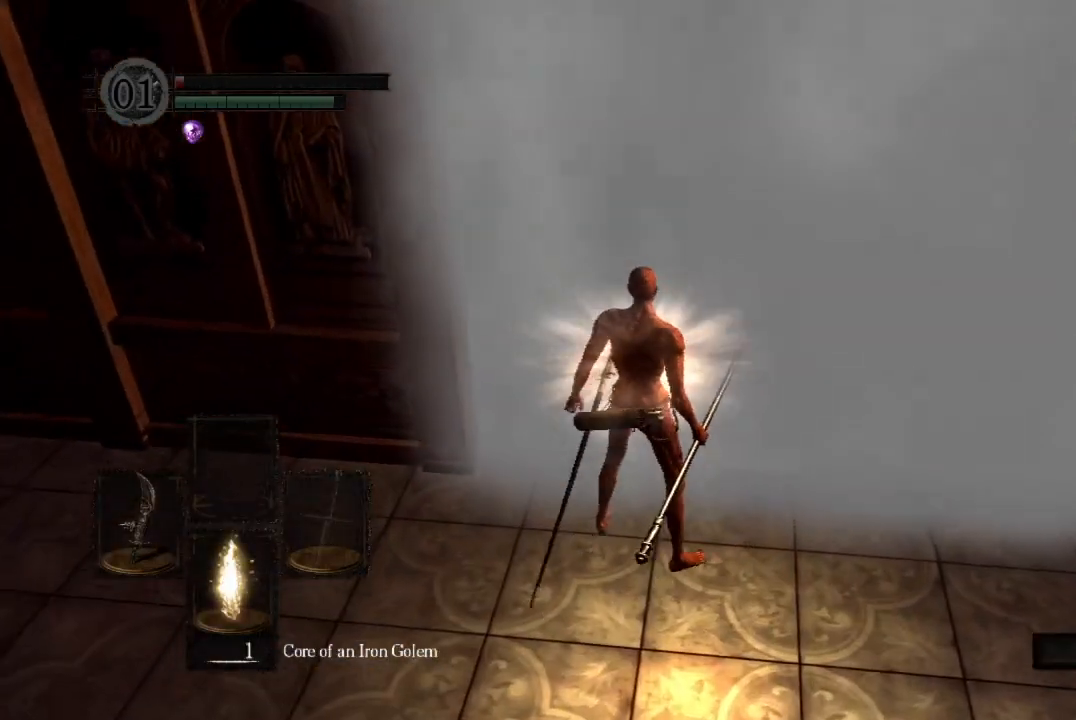
{"buttons": [], "left_stick": "center", "right_stick": "center", "button_events": []}
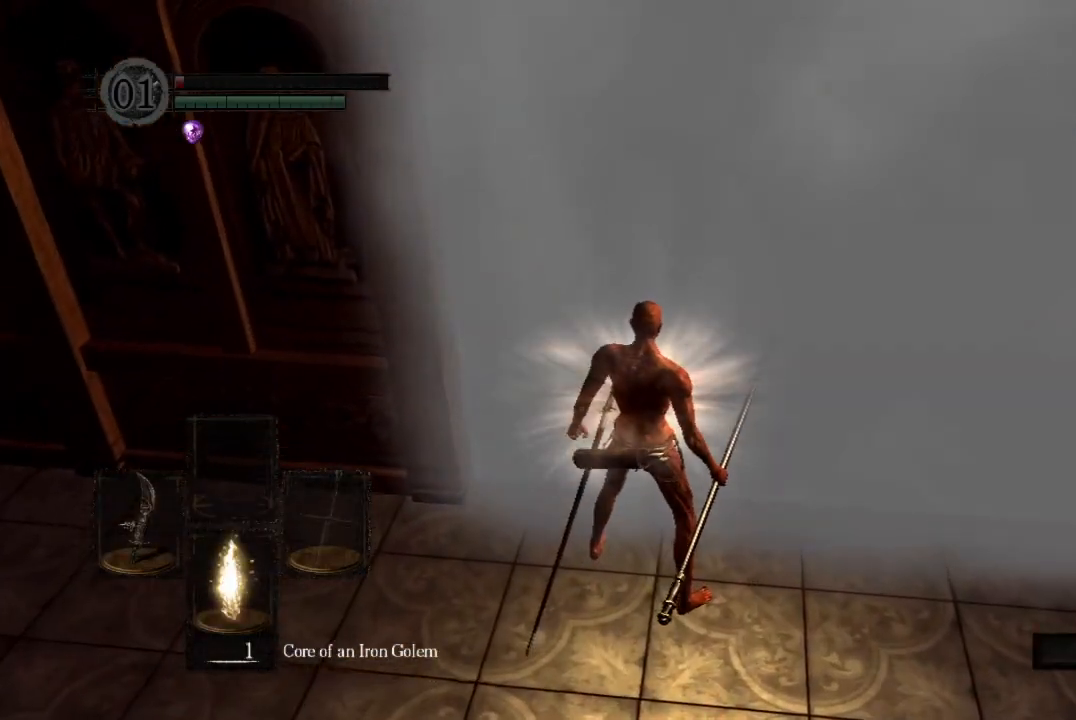
{"buttons": [], "left_stick": "center", "right_stick": "center", "button_events": []}
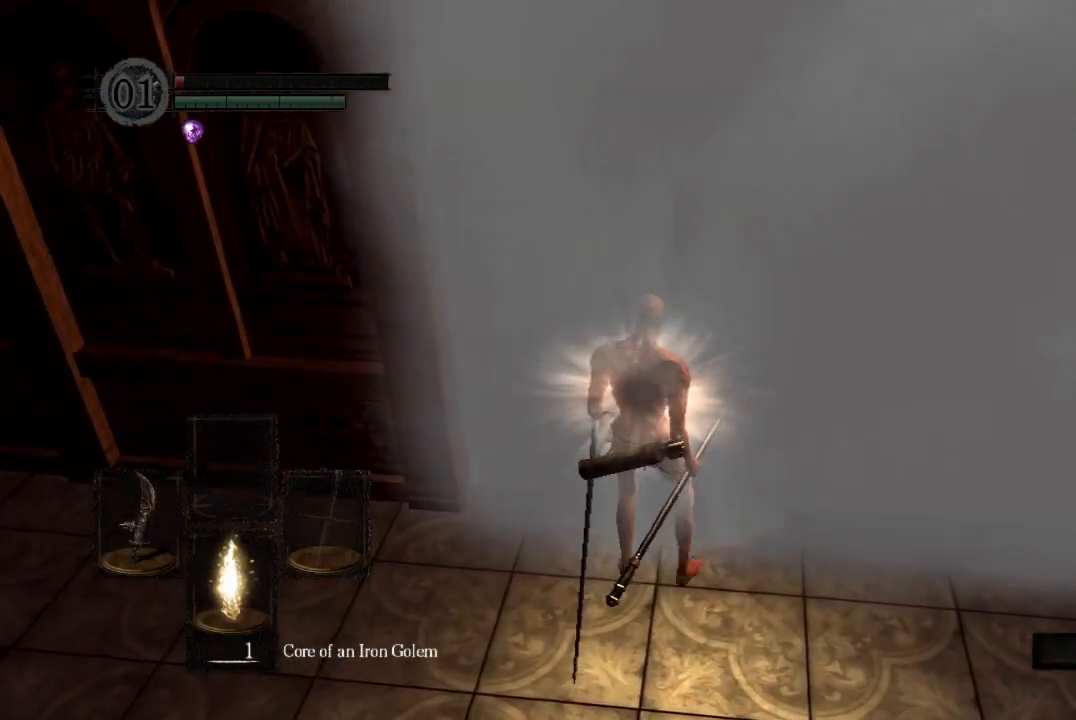
{"buttons": [], "left_stick": "center", "right_stick": "center", "button_events": []}
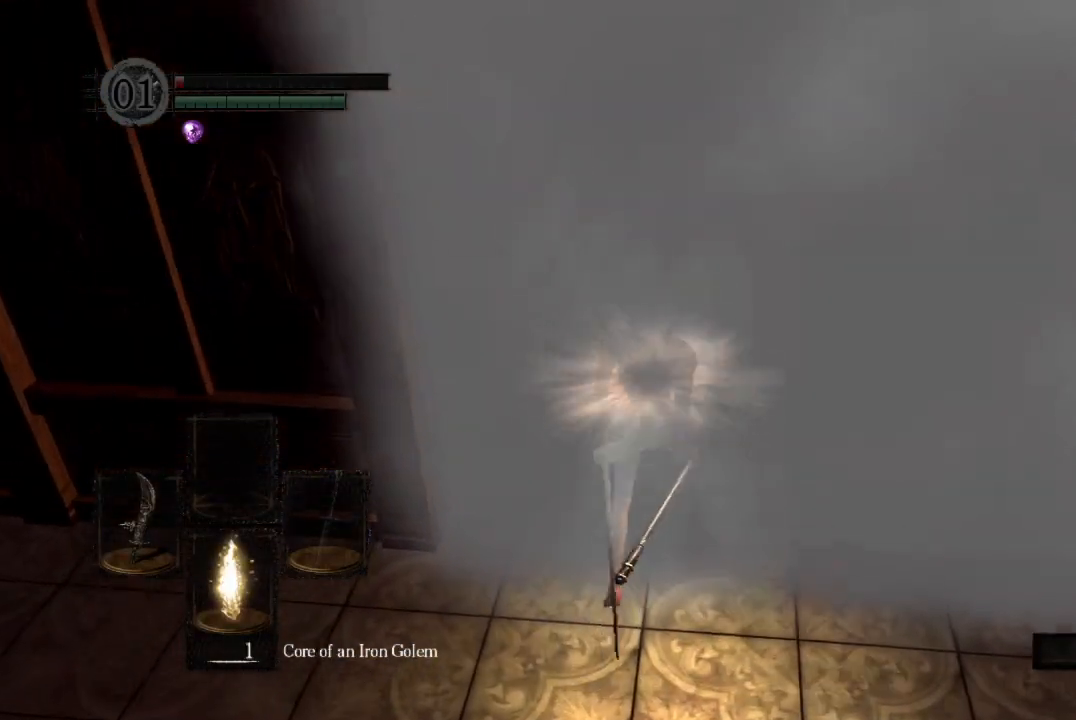
{"buttons": [], "left_stick": "up", "right_stick": "center", "button_events": []}
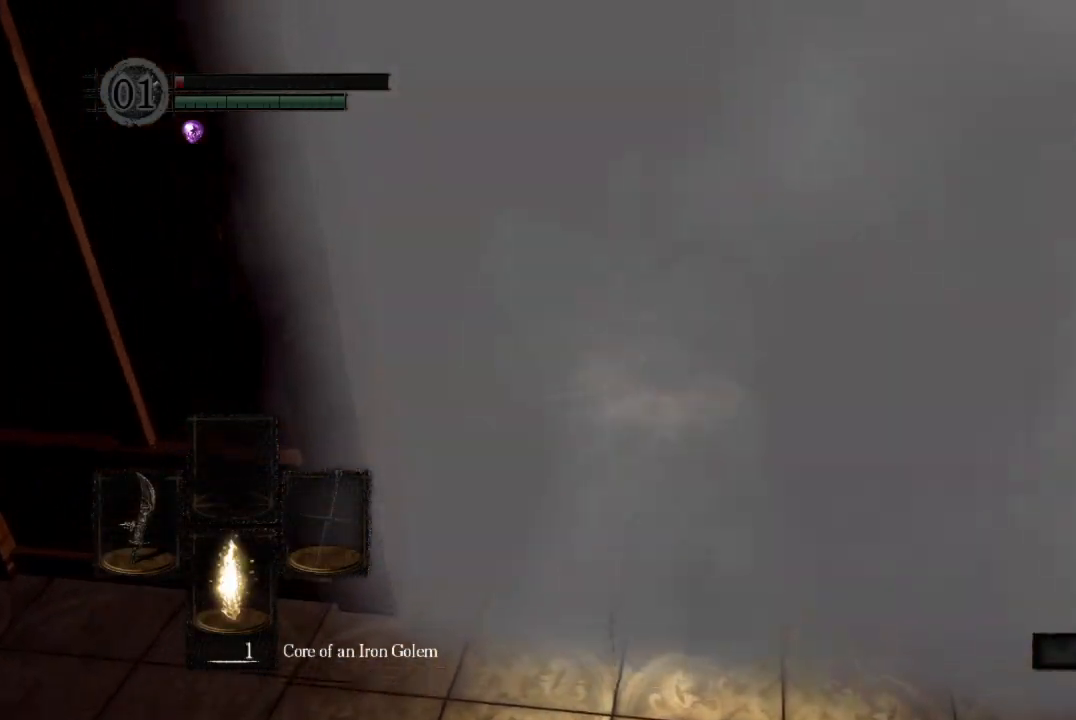
{"buttons": [], "left_stick": "up", "right_stick": "center", "button_events": []}
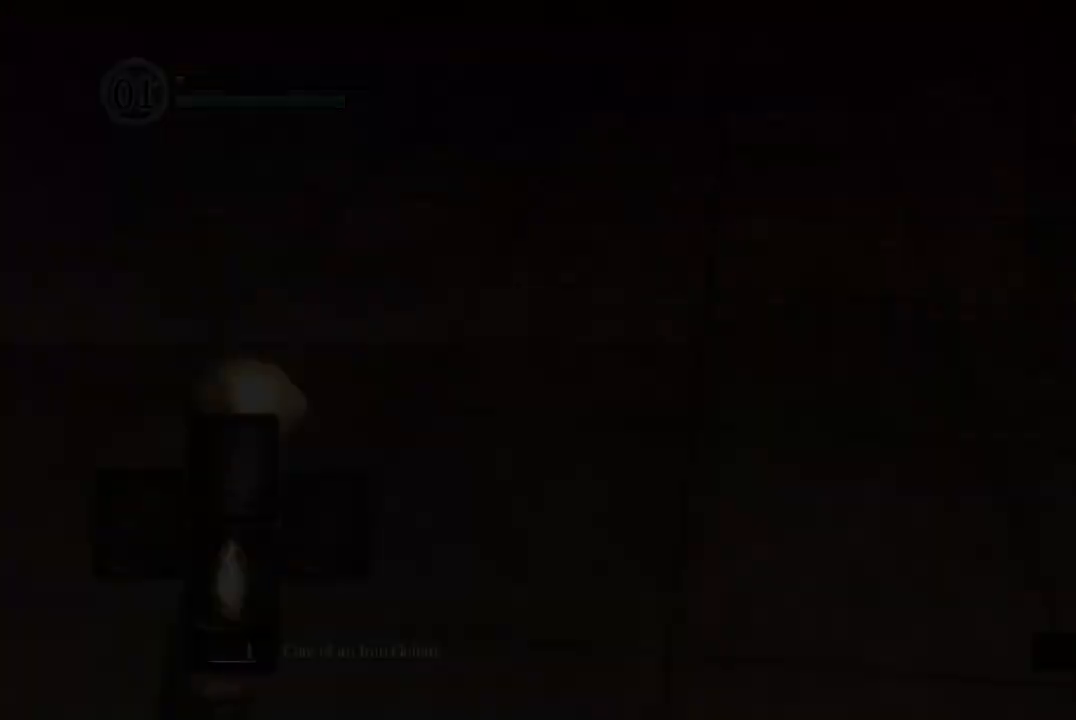
{"buttons": ["START"], "left_stick": "up", "right_stick": "center", "button_events": [[467, "START", "down"]]}